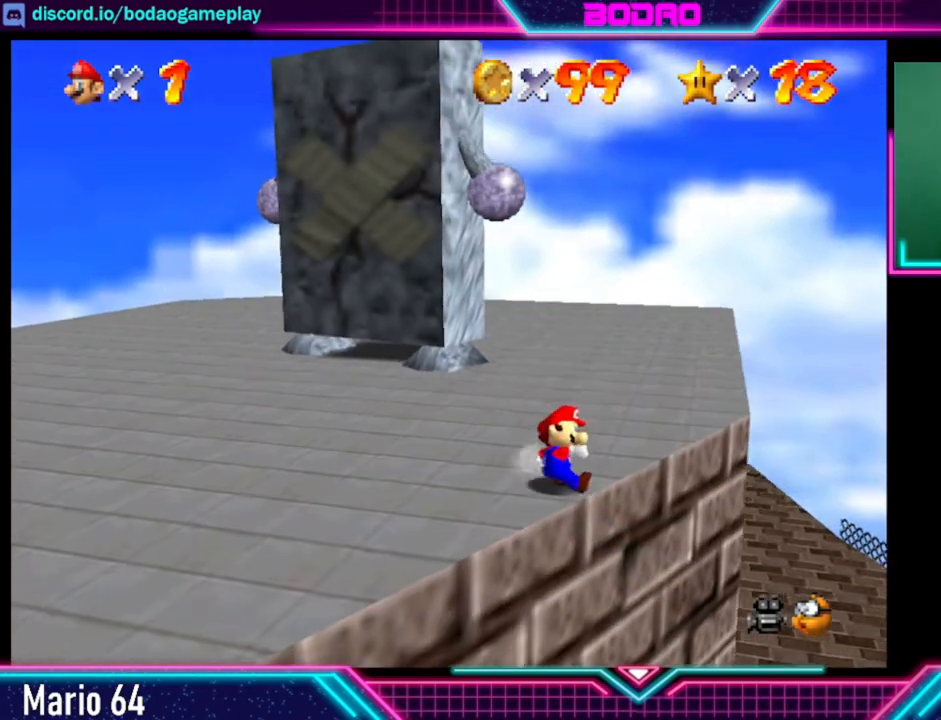
Gameplay with a controller (Xbox layout); each line is a JSON object with the inputs held at the frame after it. "events" lists button and stick changes between this image and that frame as [ms after this image, input, new state], when the widget could be followed in between. Not read: L3 R3.
{"buttons": [], "left_stick": "left", "right_stick": "center", "events": []}
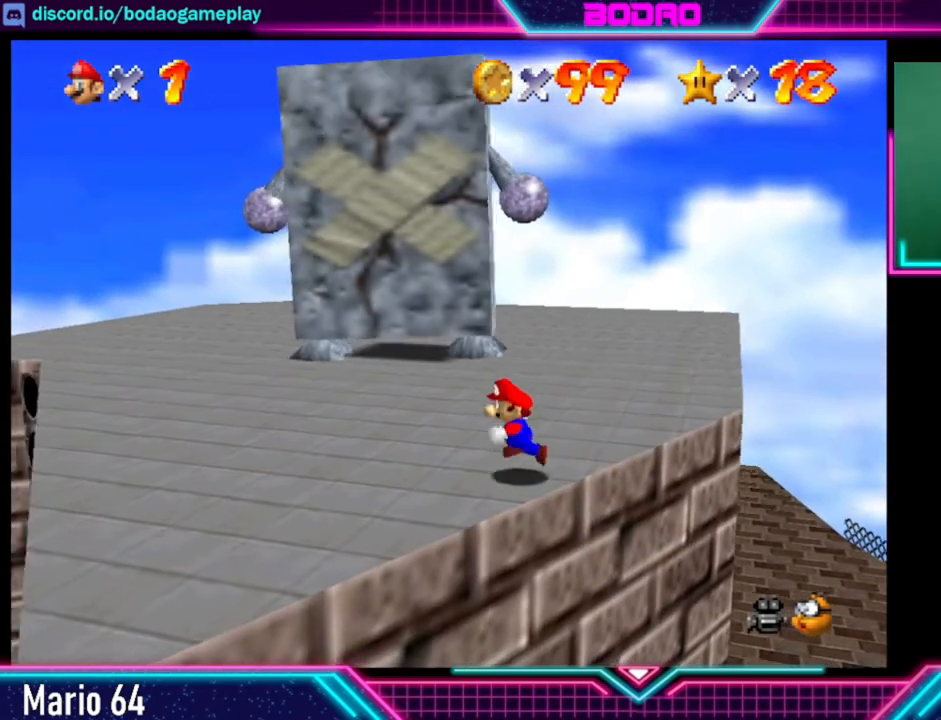
{"buttons": [], "left_stick": "left", "right_stick": "center", "events": []}
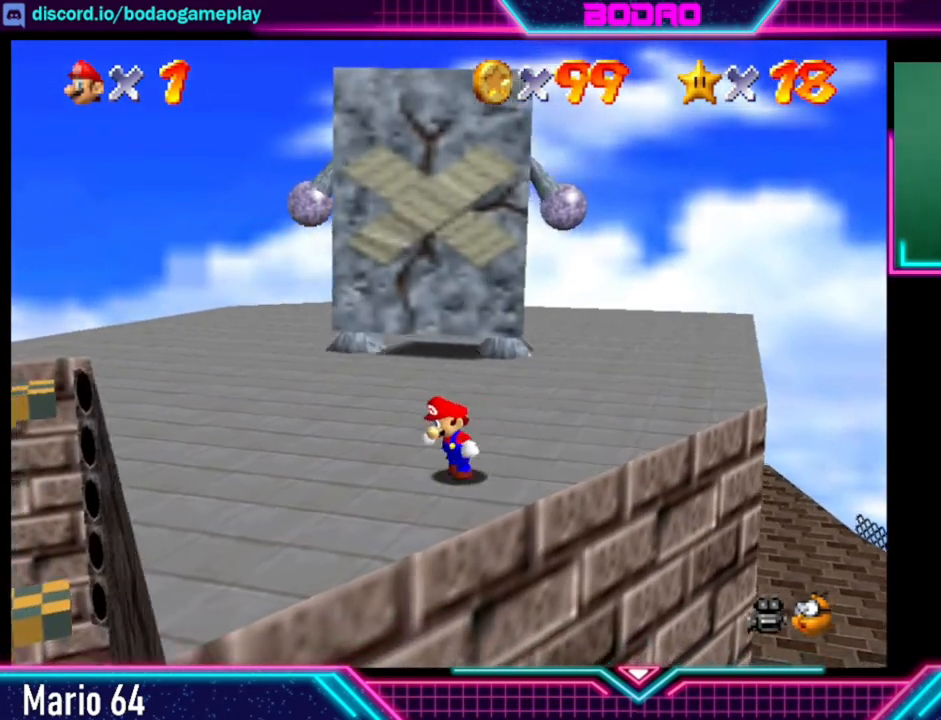
{"buttons": [], "left_stick": "left", "right_stick": "center", "events": [[160, "left_stick", "center"], [520, "left_stick", "left"]]}
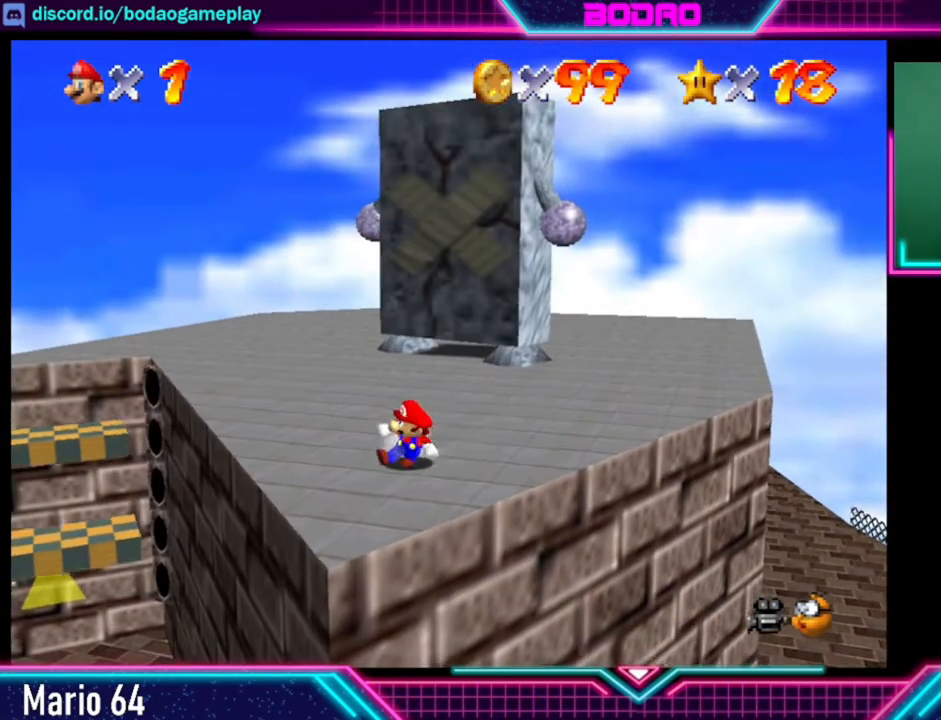
{"buttons": [], "left_stick": "down", "right_stick": "center", "events": [[200, "left_stick", "center"], [320, "left_stick", "down"]]}
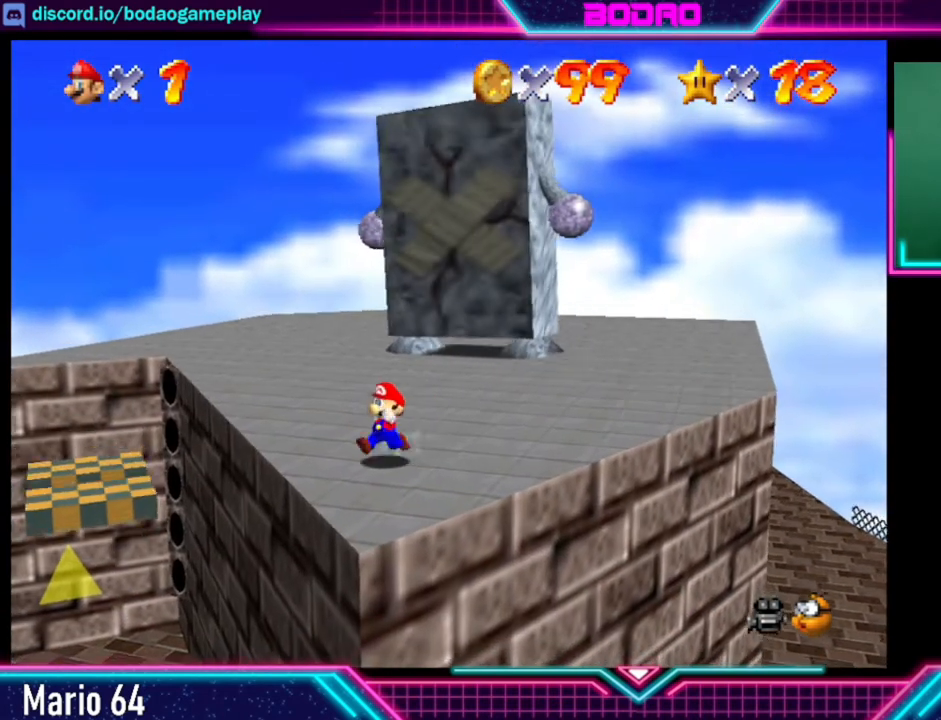
{"buttons": [], "left_stick": "down-right", "right_stick": "center", "events": [[200, "left_stick", "down-right"]]}
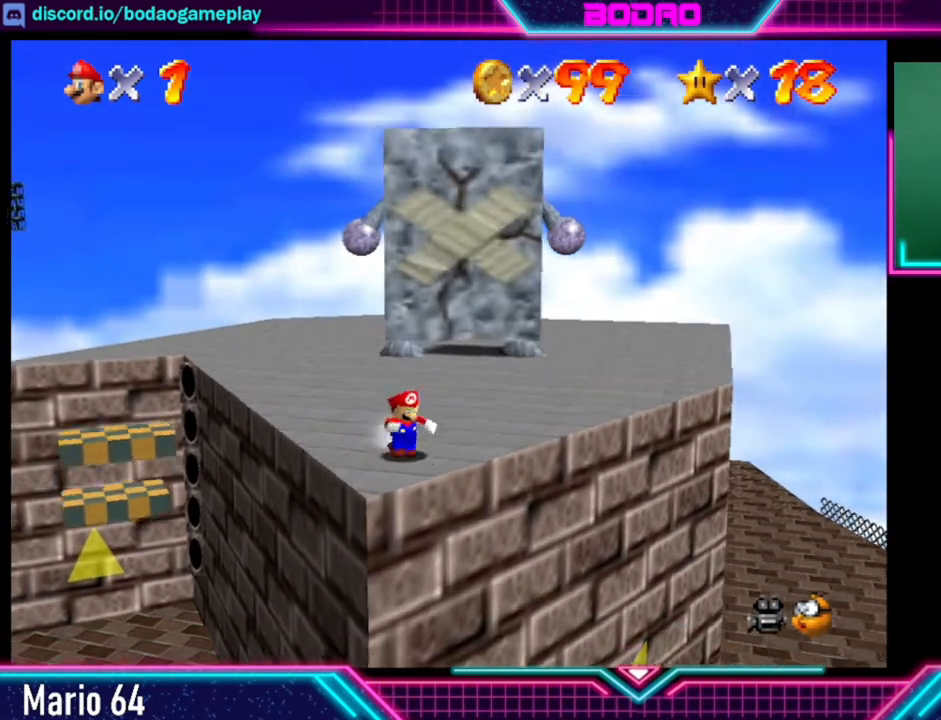
{"buttons": [], "left_stick": "center", "right_stick": "center", "events": [[120, "left_stick", "center"]]}
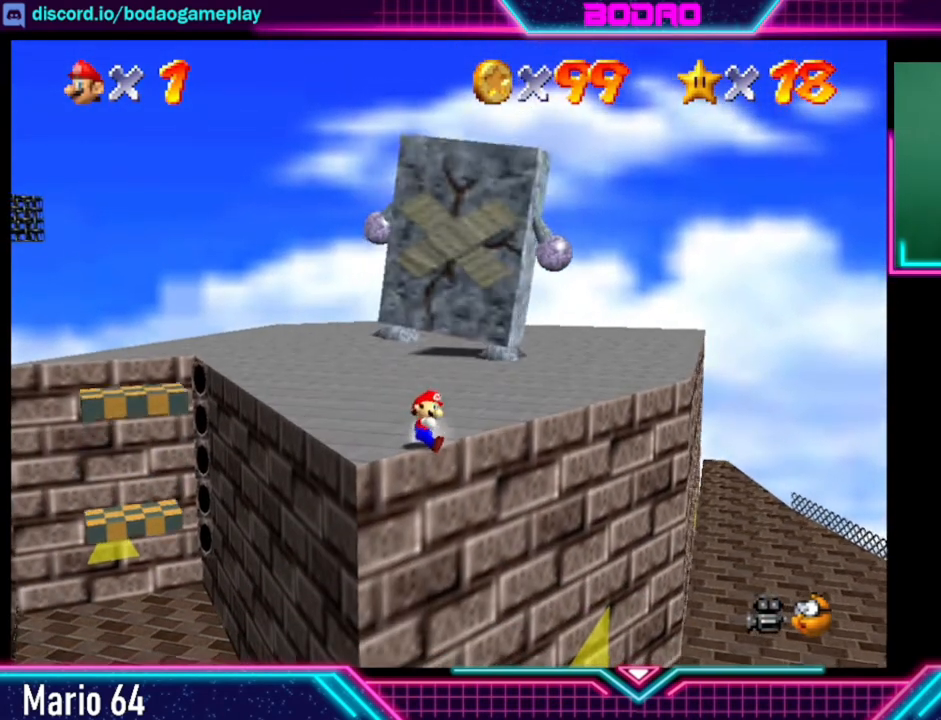
{"buttons": [], "left_stick": "down", "right_stick": "center", "events": [[160, "left_stick", "down"]]}
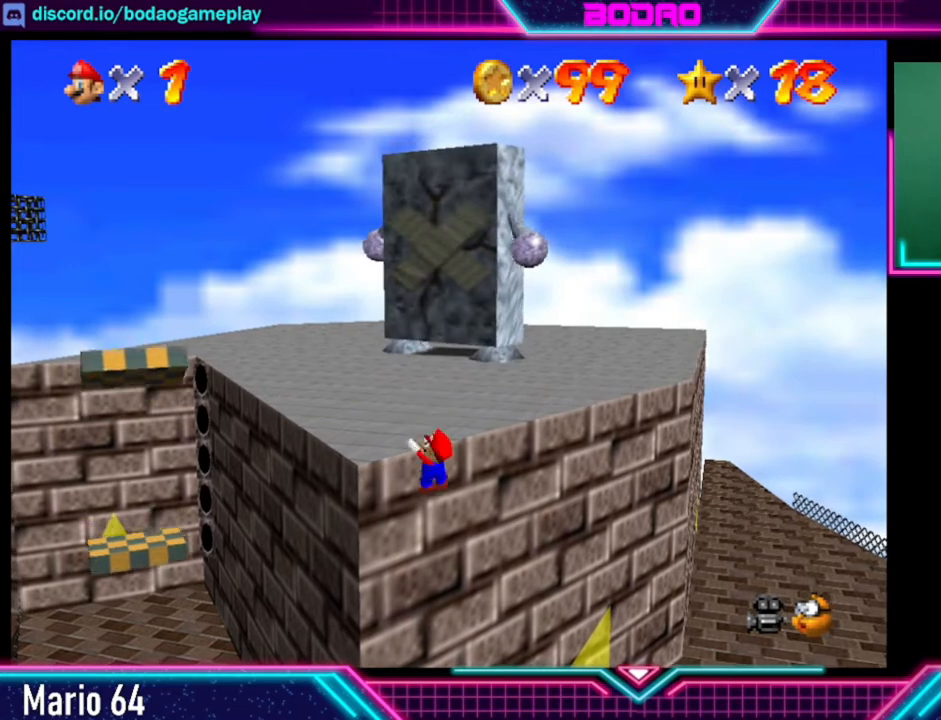
{"buttons": [], "left_stick": "down", "right_stick": "center", "events": [[160, "left_stick", "center"], [320, "left_stick", "down"]]}
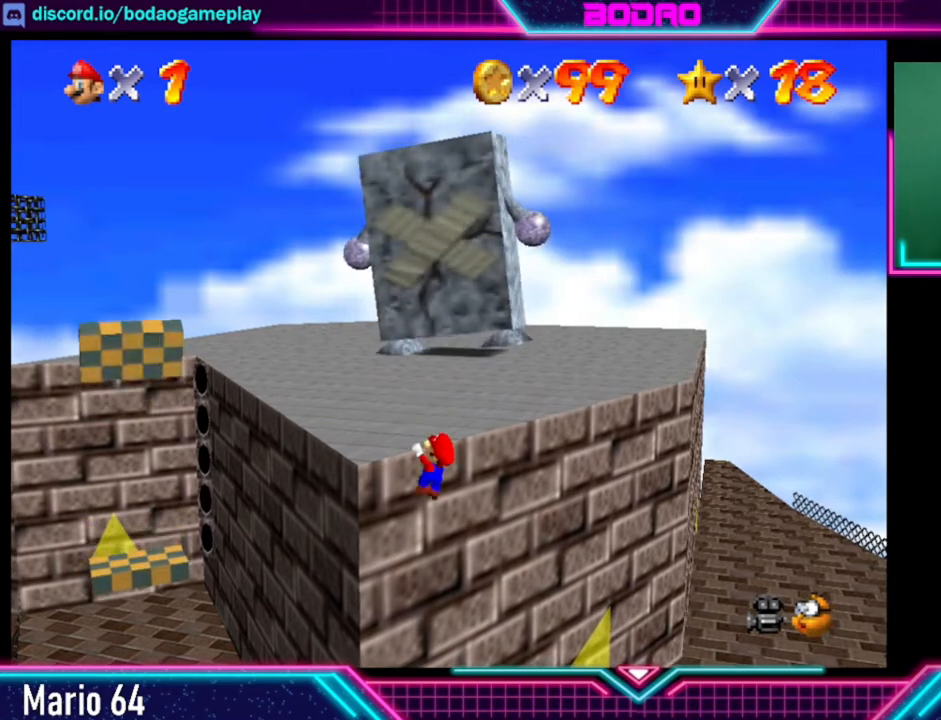
{"buttons": [], "left_stick": "center", "right_stick": "center", "events": [[120, "left_stick", "down-right"], [160, "A", "down"], [320, "A", "up"], [360, "left_stick", "center"]]}
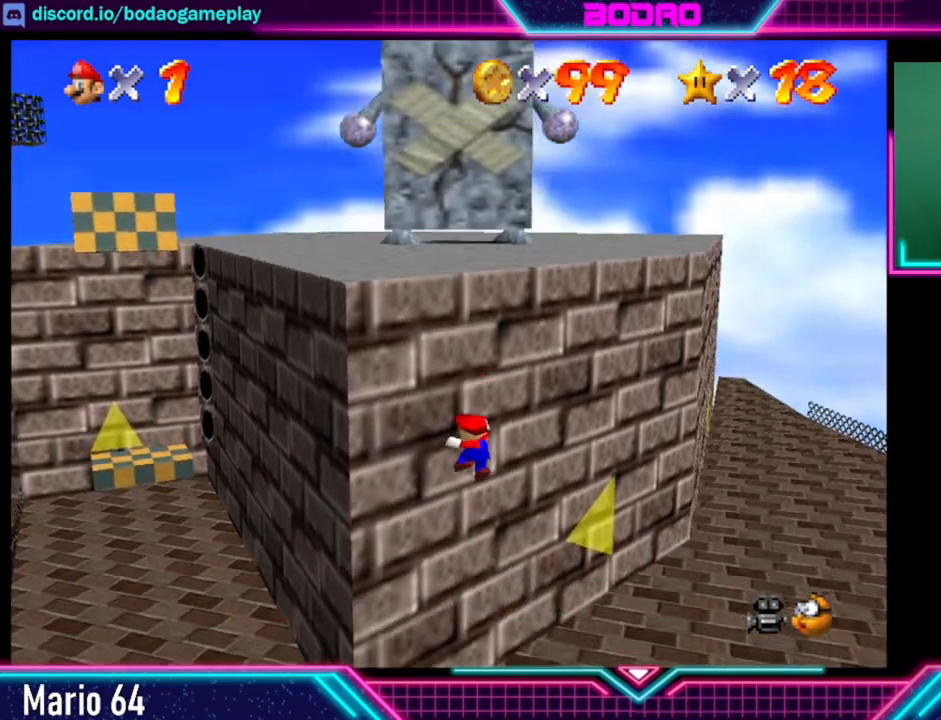
{"buttons": ["L2"], "left_stick": "center", "right_stick": "center", "events": [[80, "L2", "down"]]}
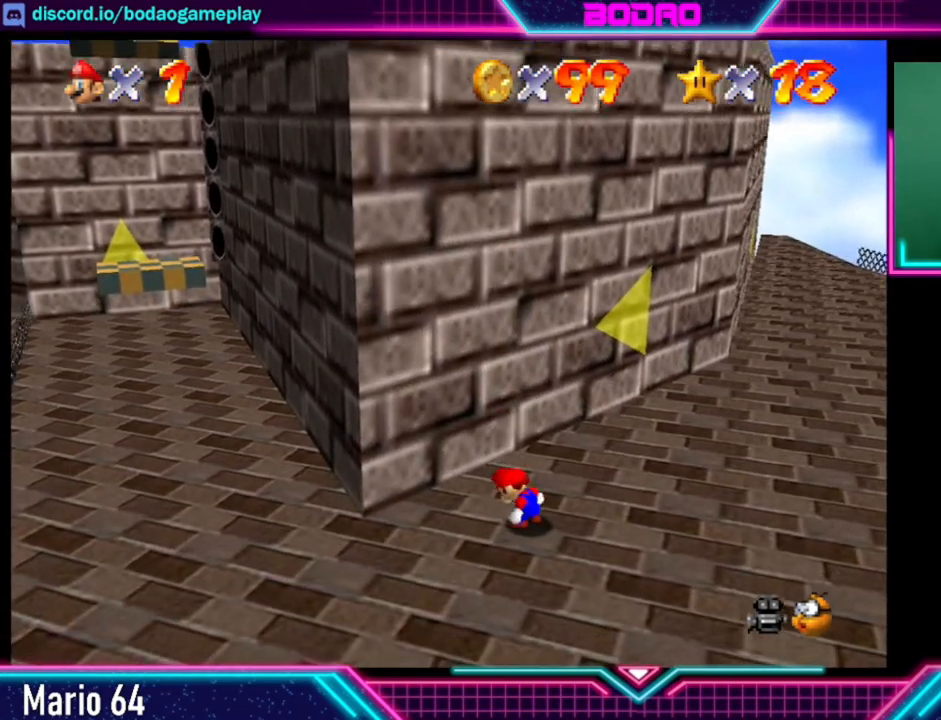
{"buttons": [], "left_stick": "right", "right_stick": "center", "events": [[40, "L2", "up"], [120, "left_stick", "down-right"], [280, "left_stick", "right"]]}
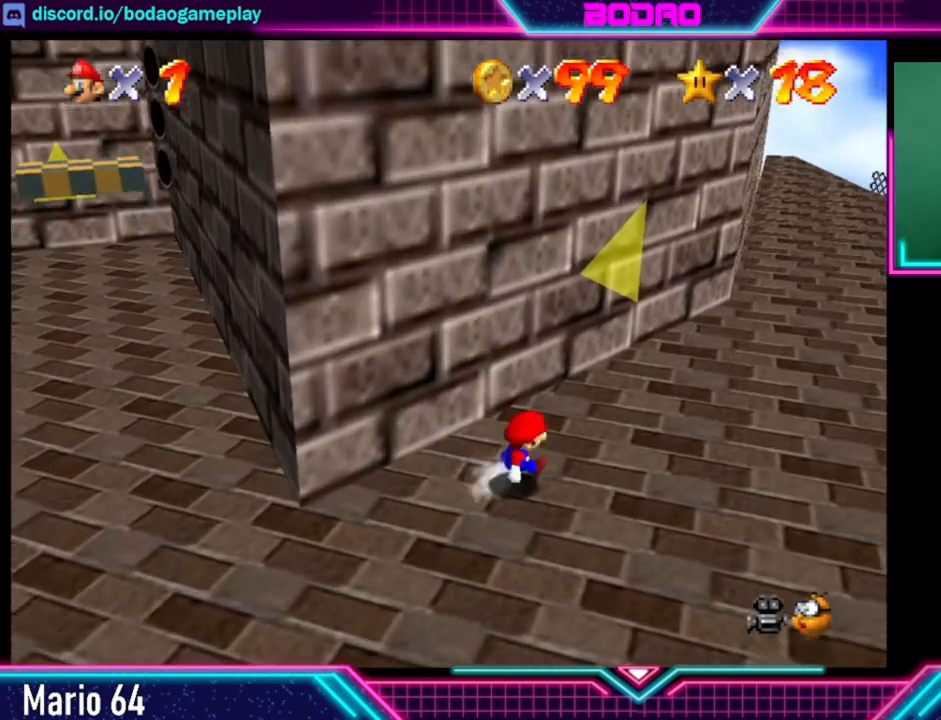
{"buttons": [], "left_stick": "up-right", "right_stick": "center", "events": [[80, "left_stick", "up-right"]]}
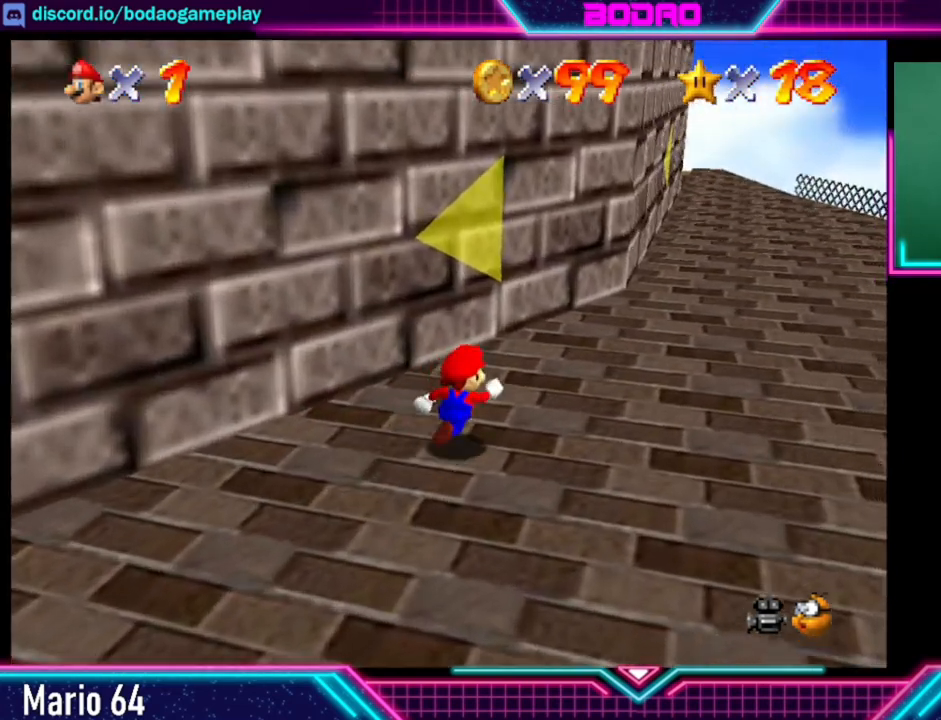
{"buttons": [], "left_stick": "up-right", "right_stick": "center", "events": []}
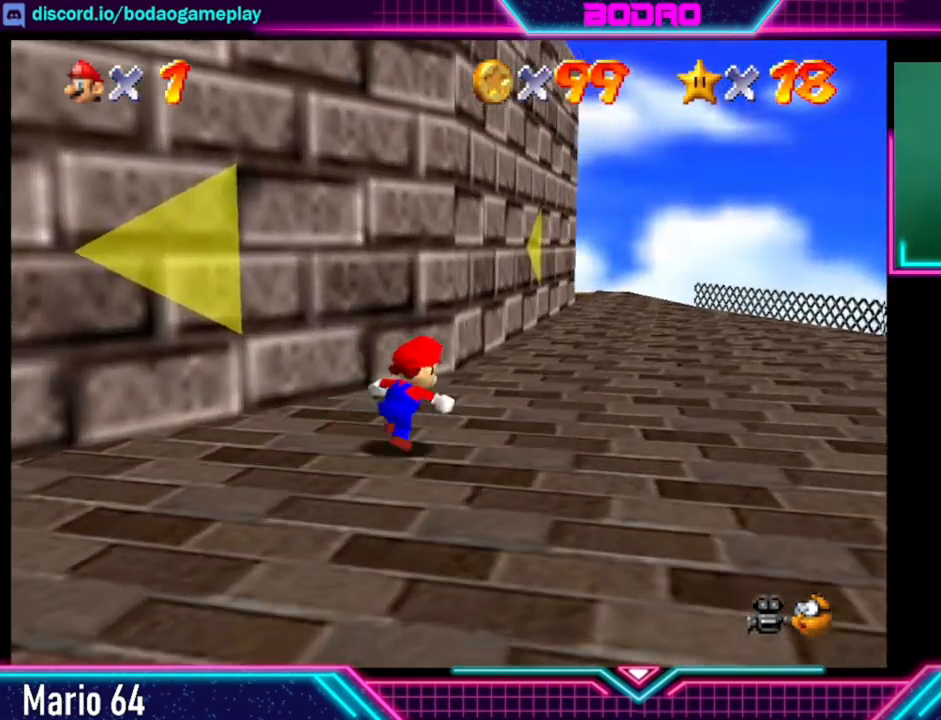
{"buttons": [], "left_stick": "up-right", "right_stick": "center", "events": []}
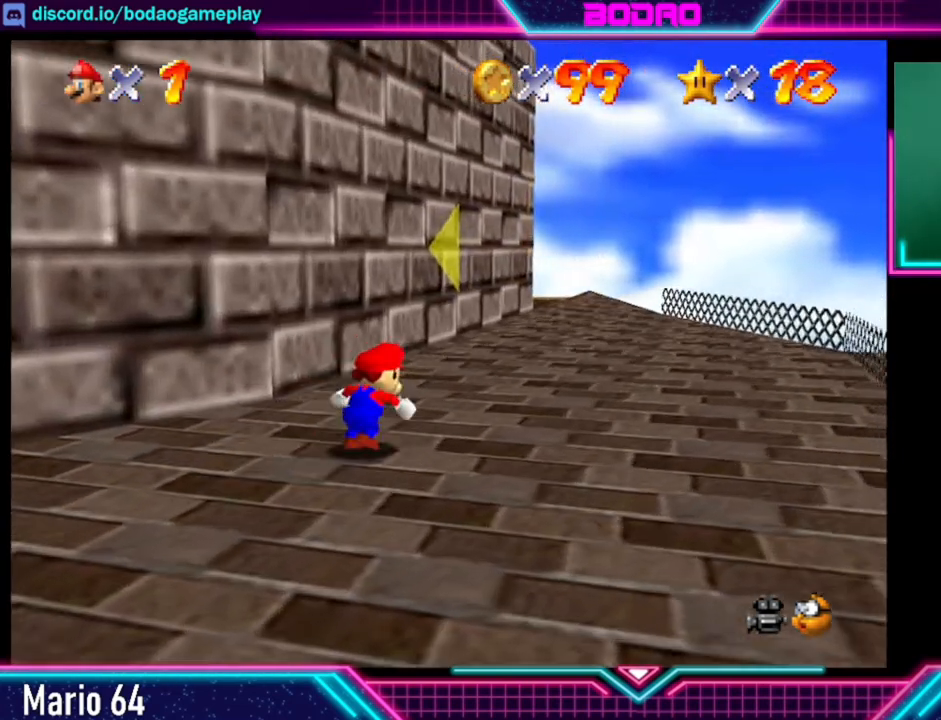
{"buttons": [], "left_stick": "up-right", "right_stick": "center", "events": []}
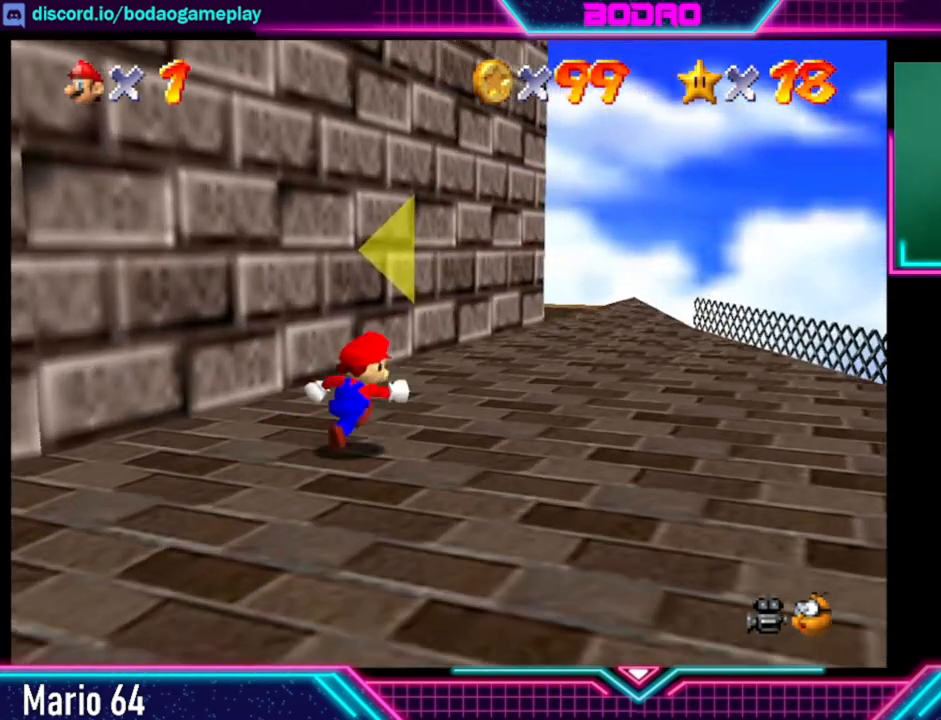
{"buttons": [], "left_stick": "up-right", "right_stick": "center", "events": []}
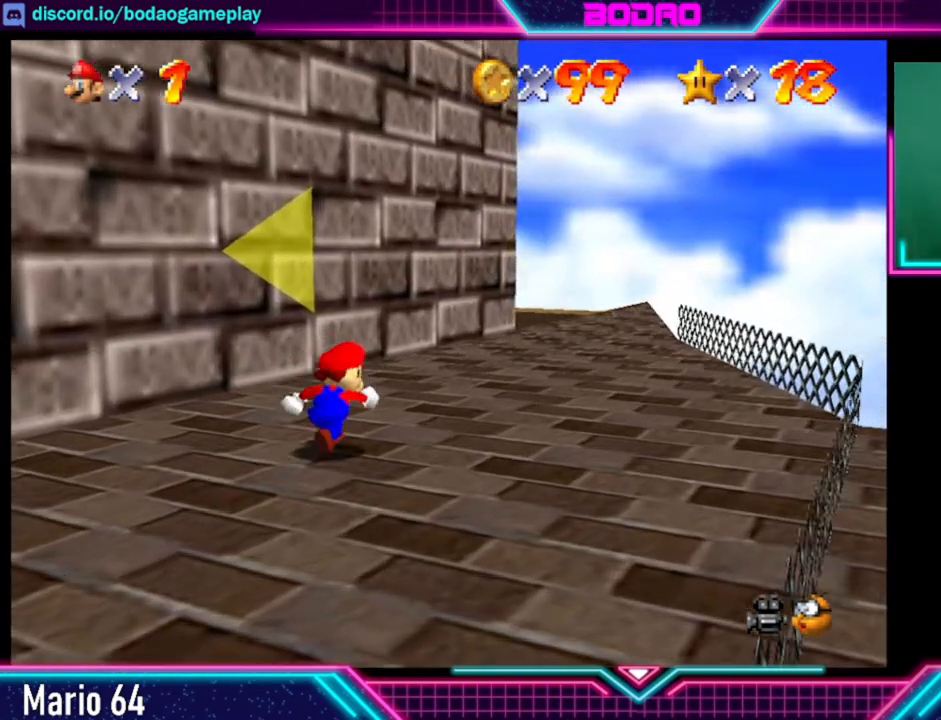
{"buttons": [], "left_stick": "up-right", "right_stick": "center", "events": []}
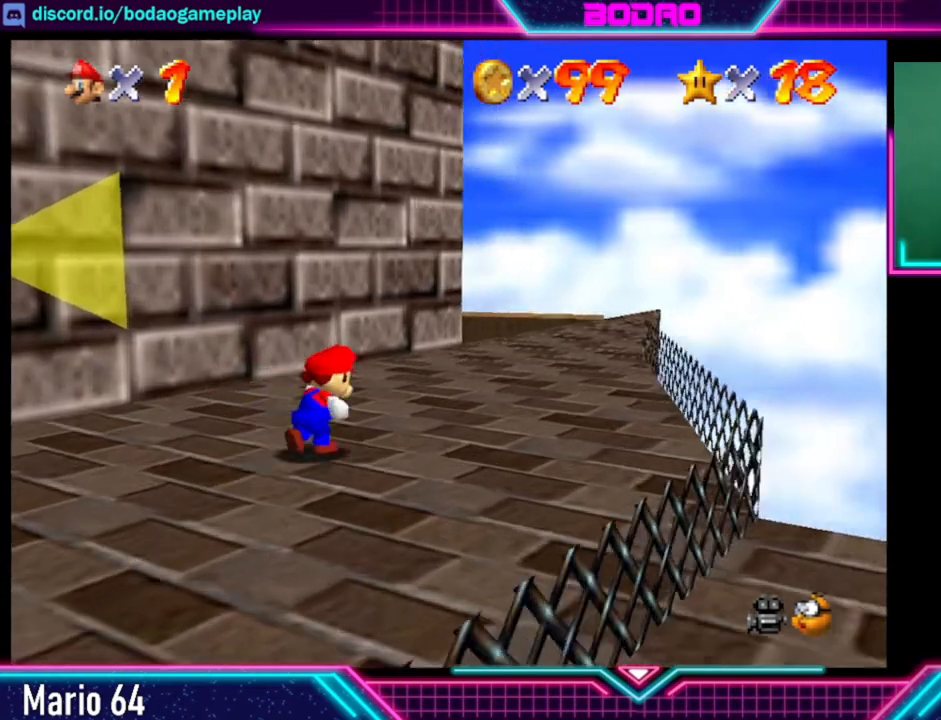
{"buttons": [], "left_stick": "up-right", "right_stick": "center", "events": []}
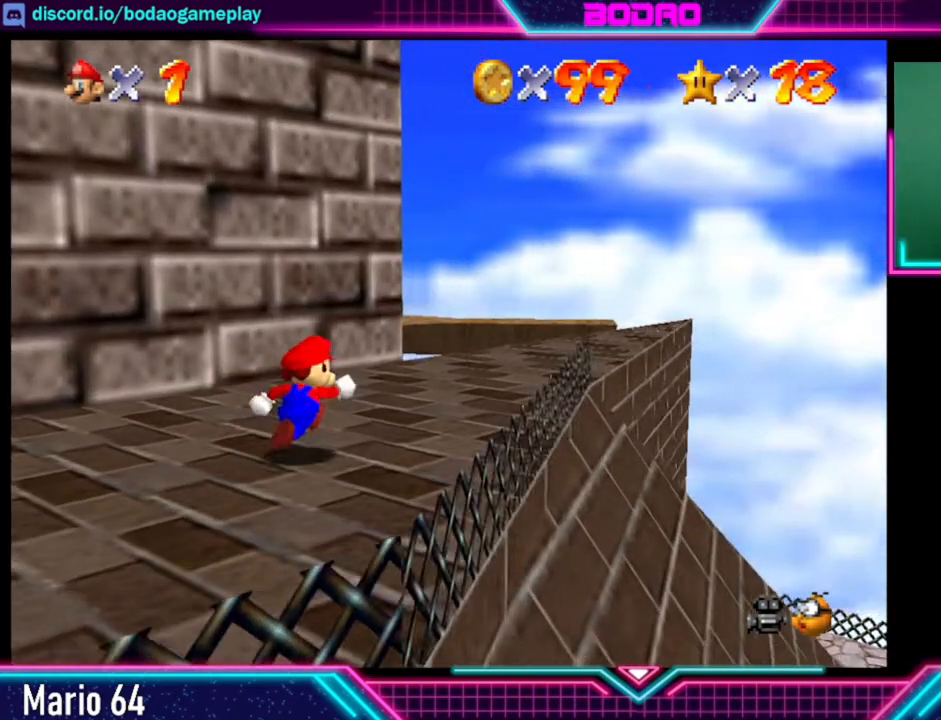
{"buttons": [], "left_stick": "up-right", "right_stick": "center", "events": []}
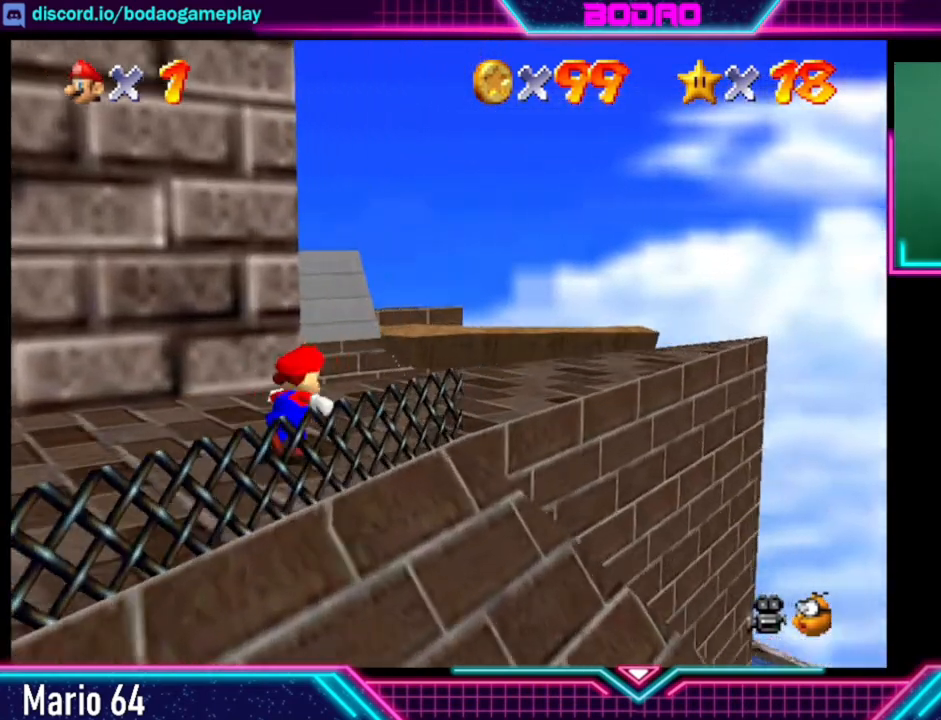
{"buttons": [], "left_stick": "up-right", "right_stick": "center", "events": []}
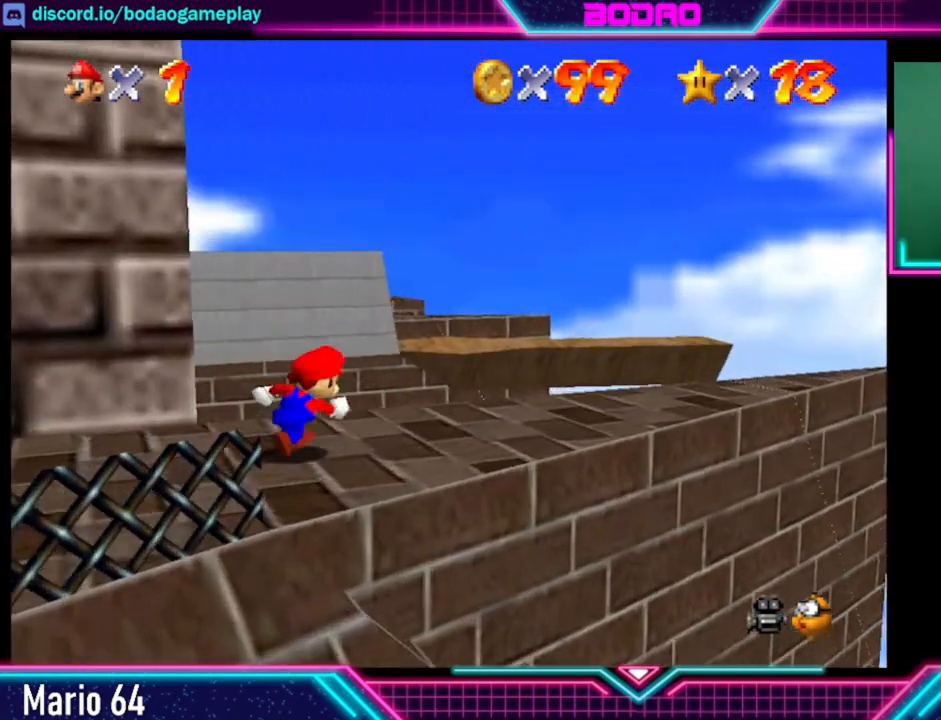
{"buttons": [], "left_stick": "up-right", "right_stick": "center", "events": []}
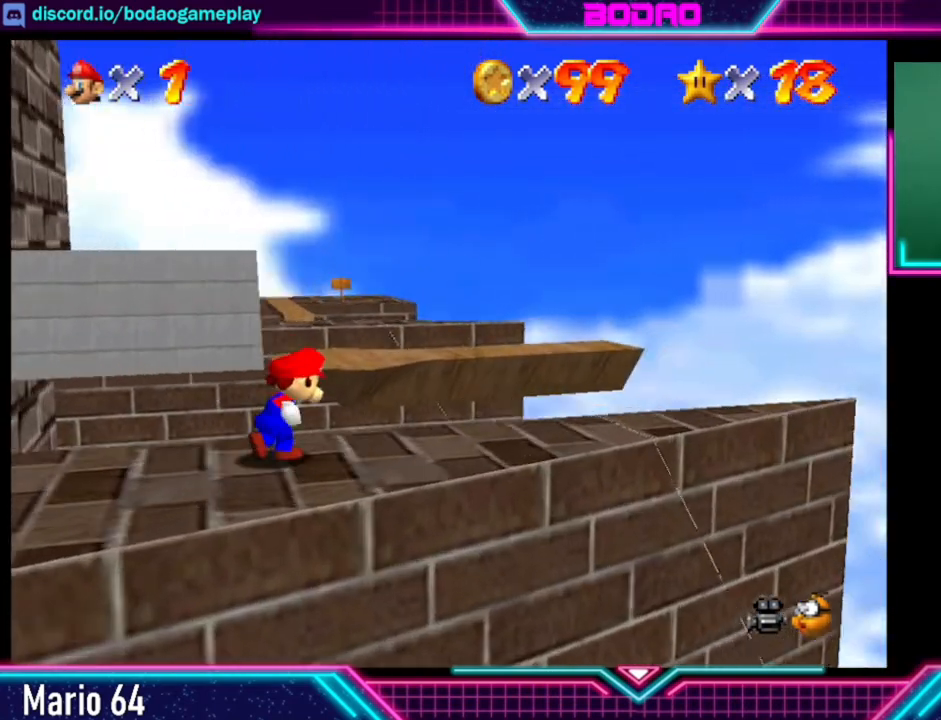
{"buttons": [], "left_stick": "center", "right_stick": "center", "events": [[320, "left_stick", "center"]]}
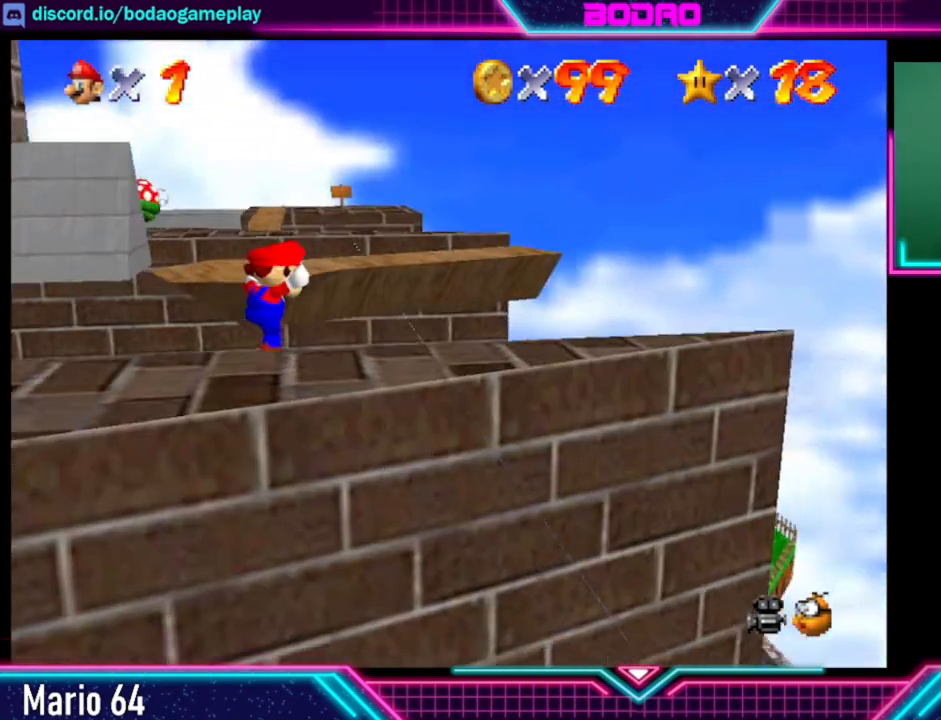
{"buttons": [], "left_stick": "center", "right_stick": "center", "events": []}
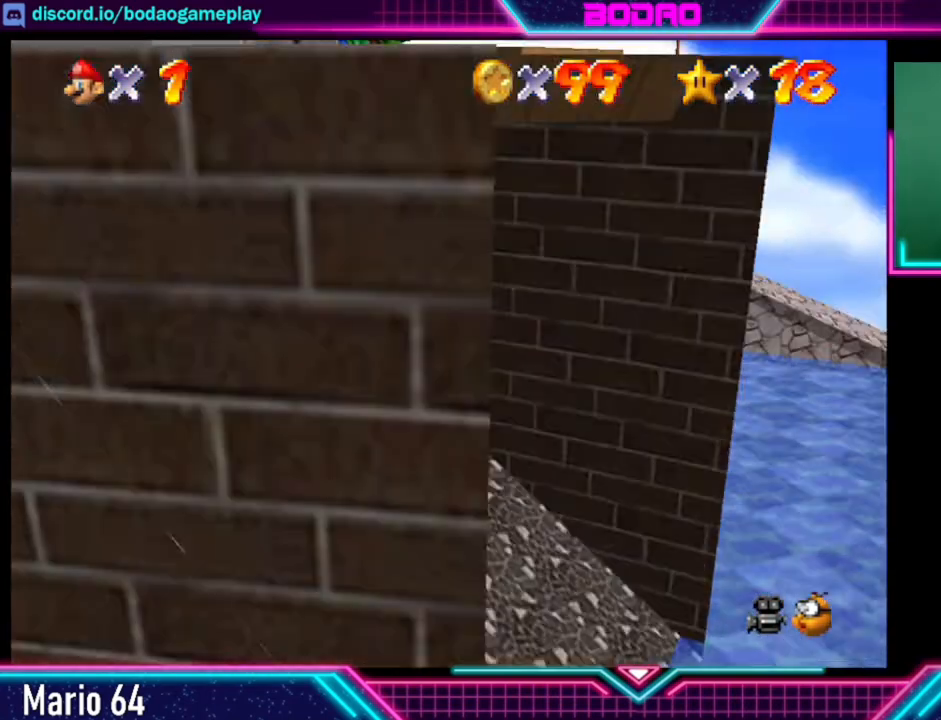
{"buttons": [], "left_stick": "center", "right_stick": "center", "events": []}
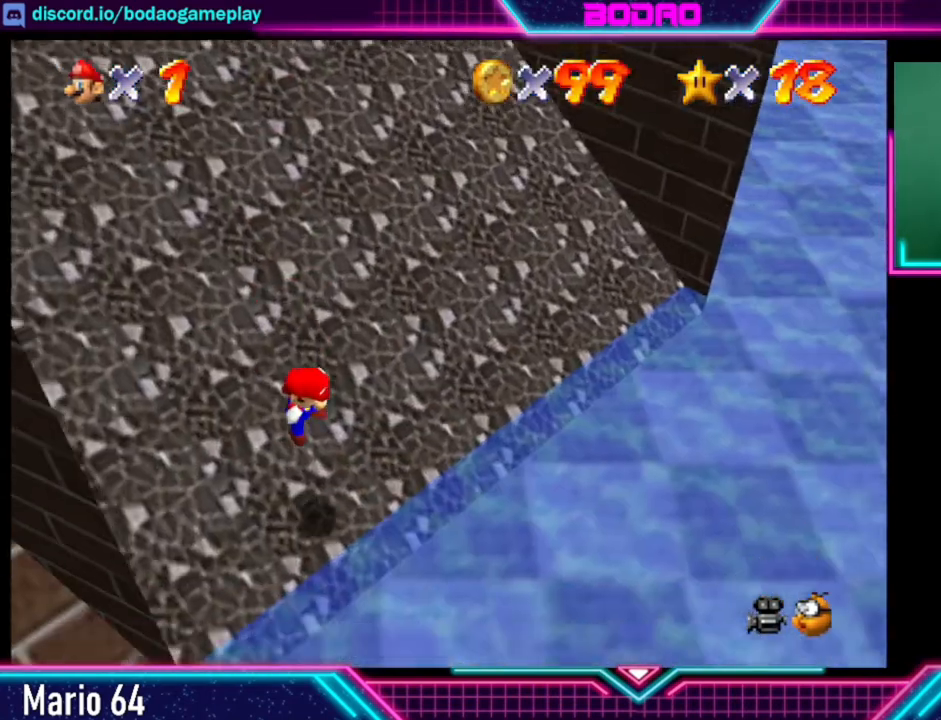
{"buttons": [], "left_stick": "down-left", "right_stick": "center", "events": [[320, "left_stick", "left"], [520, "left_stick", "down-left"]]}
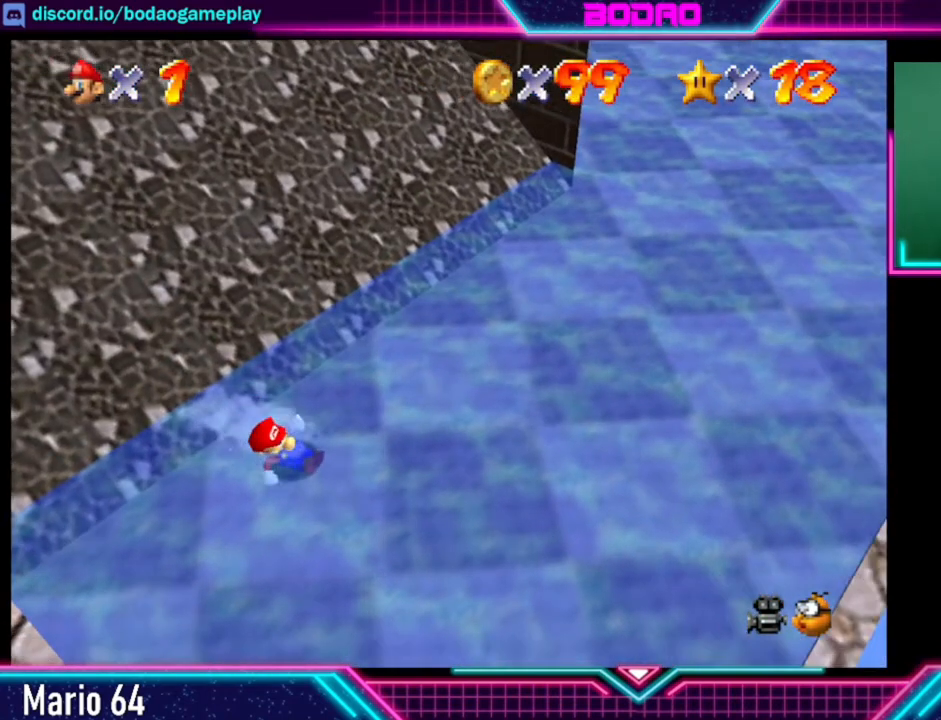
{"buttons": ["A", "X"], "left_stick": "down-left", "right_stick": "center", "events": [[360, "X", "down"], [400, "A", "down"]]}
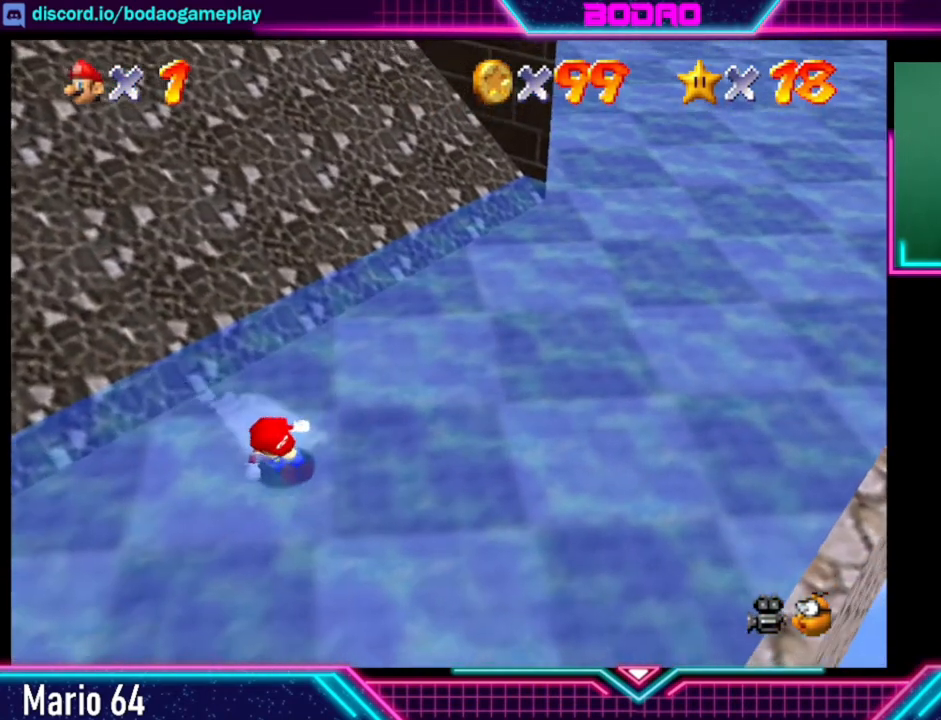
{"buttons": [], "left_stick": "down-left", "right_stick": "center", "events": [[40, "A", "up"], [40, "X", "up"]]}
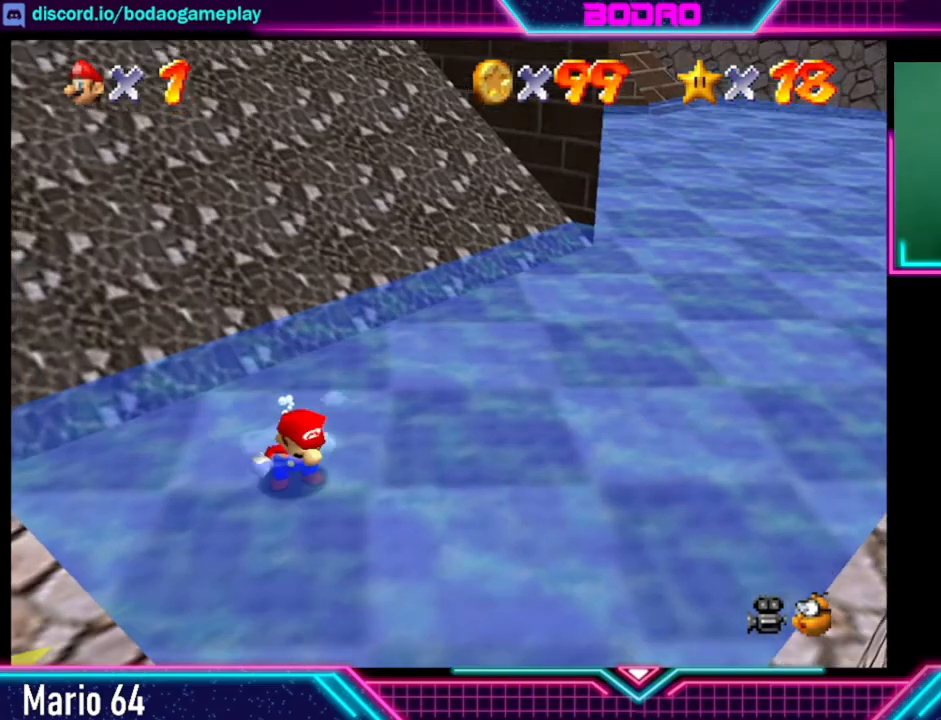
{"buttons": [], "left_stick": "down-left", "right_stick": "center", "events": []}
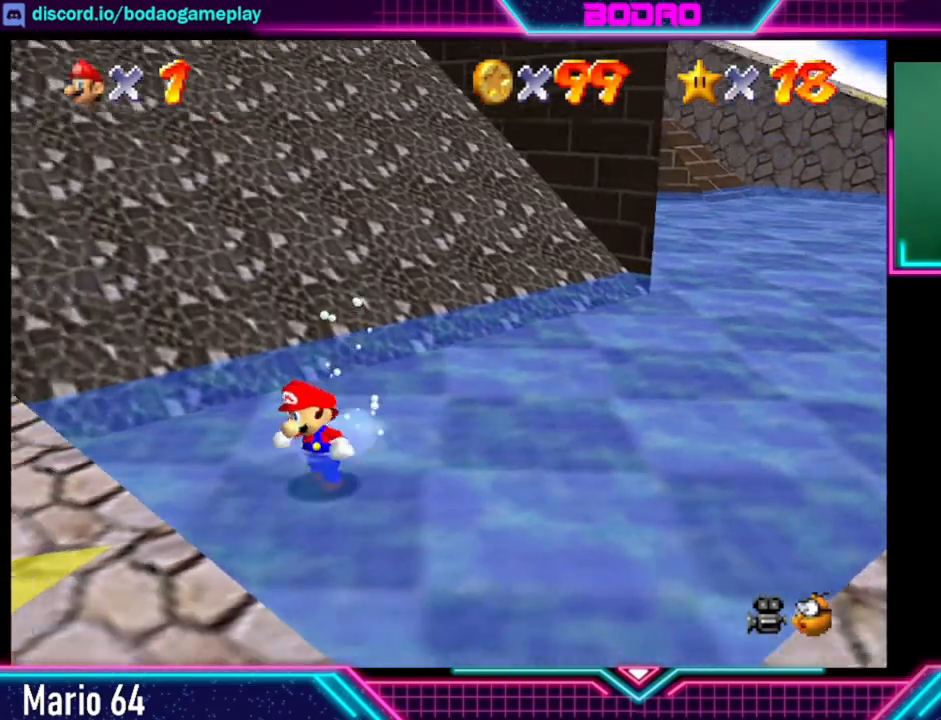
{"buttons": [], "left_stick": "left", "right_stick": "center", "events": [[120, "left_stick", "left"], [280, "A", "down"], [400, "A", "up"]]}
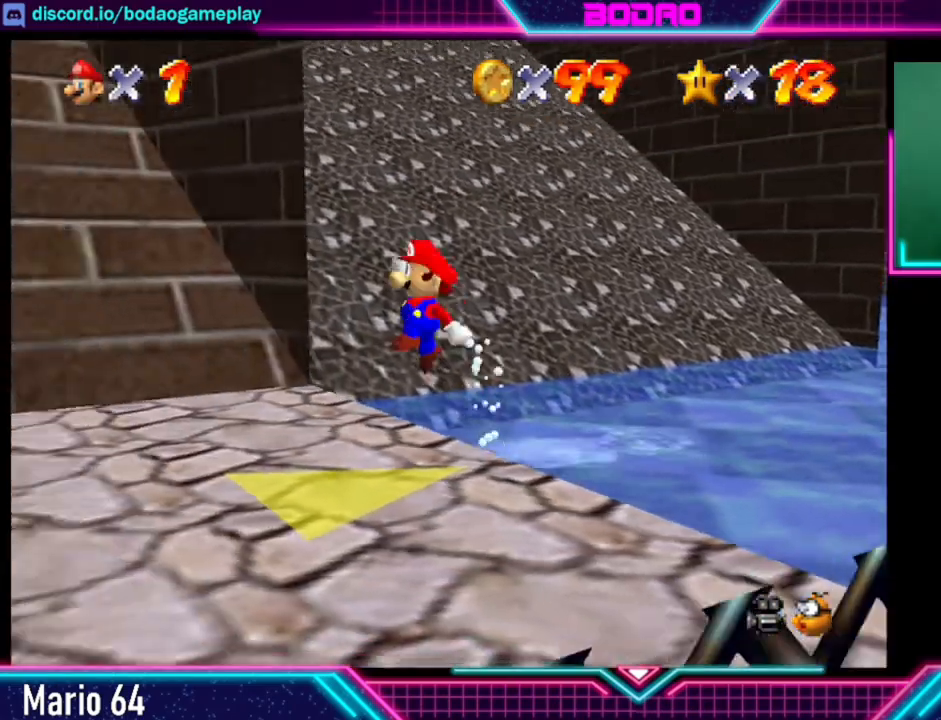
{"buttons": [], "left_stick": "down-left", "right_stick": "center", "events": [[160, "left_stick", "down-left"]]}